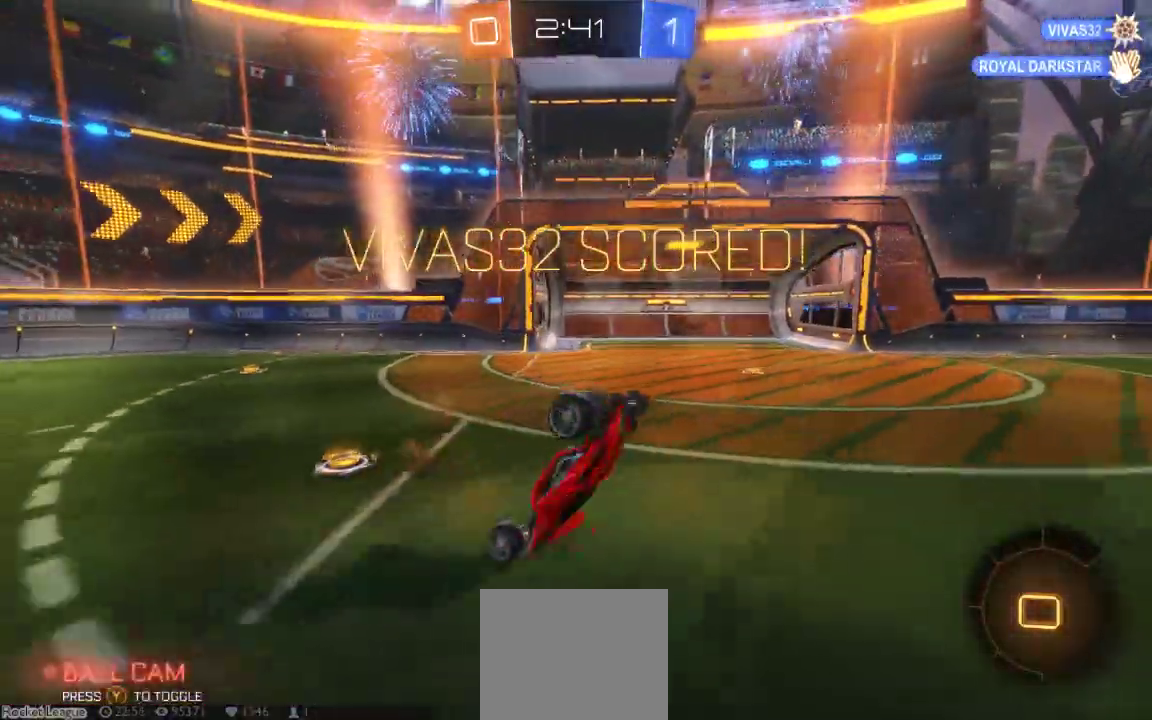
Gameplay with a controller (Xbox layout); each line is a JSON object with the inputs held at the frame after it (dt_ms = milliseconds from this image to that frame). "button_events" lists button changes between this image and that frame as [ms after this image, input, new state], when the widget could be followed in between (sticks are given only as held states). Not read: L1 L2 L3 R1 R2 R3 SELECT.
{"dt_ms": 500, "buttons": ["A"], "left_stick": "center", "right_stick": "center", "button_events": [[33, "A", "down"], [167, "A", "up"], [233, "A", "down"], [350, "A", "up"], [417, "A", "down"]]}
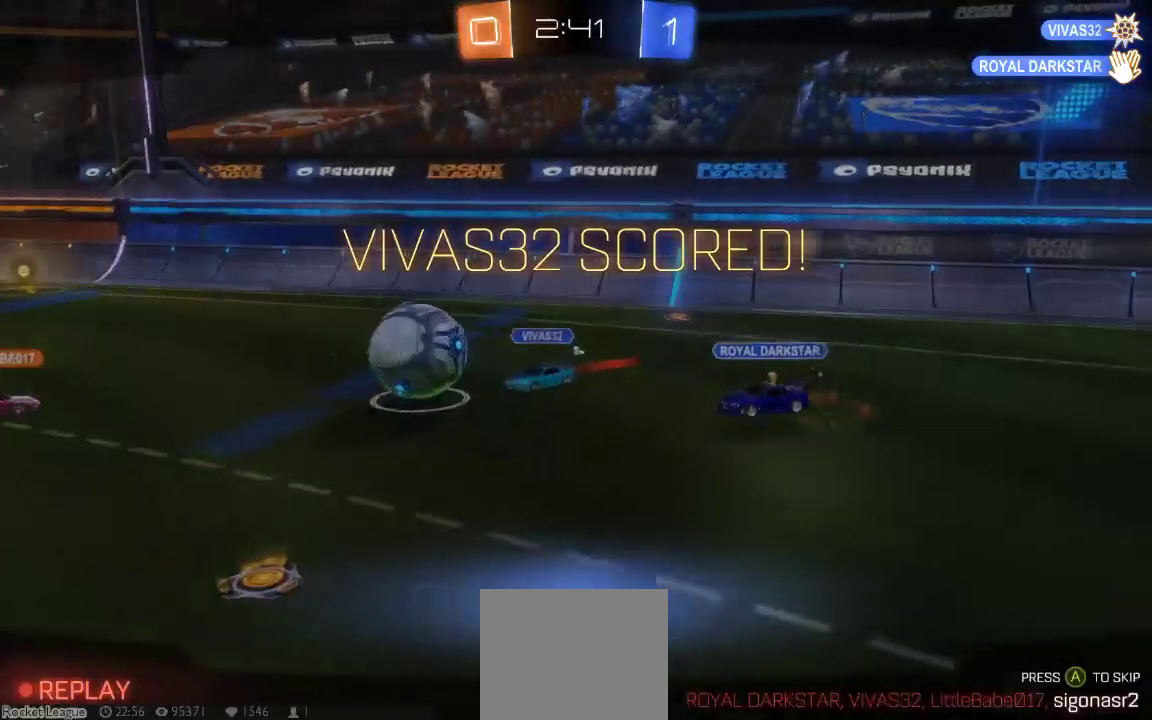
{"dt_ms": 500, "buttons": ["A"], "left_stick": "center", "right_stick": "center", "button_events": [[17, "A", "up"], [83, "A", "down"], [200, "A", "up"], [267, "A", "down"], [367, "A", "up"], [467, "A", "down"]]}
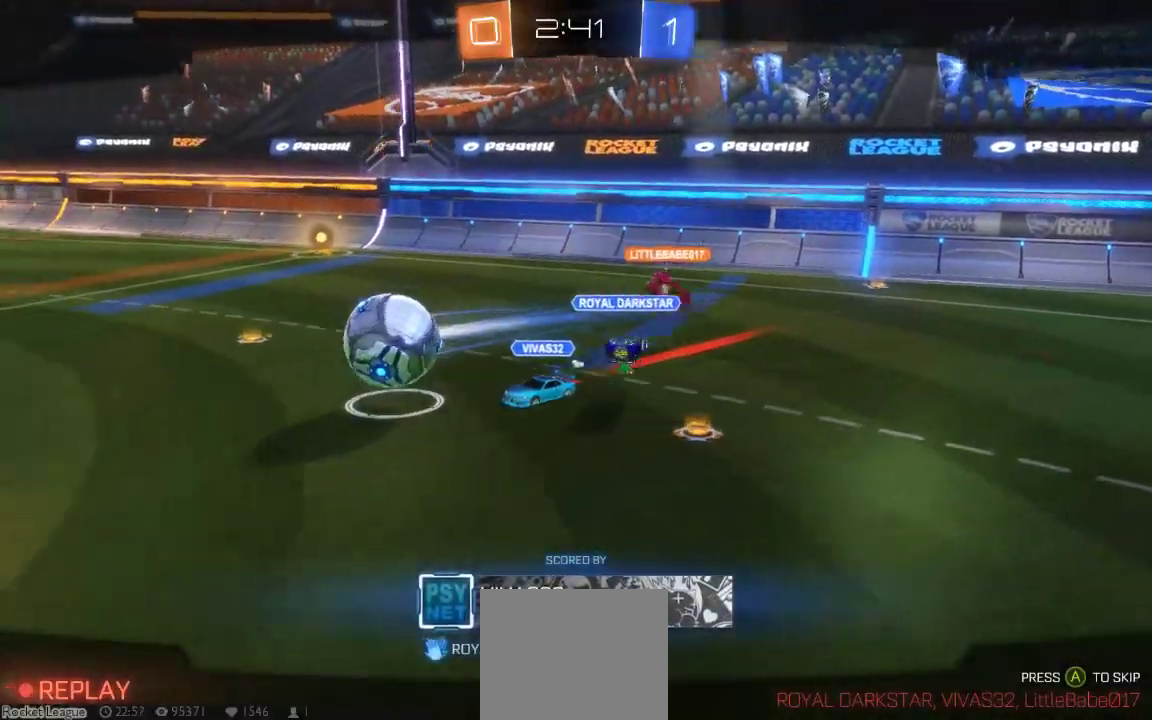
{"dt_ms": 500, "buttons": [], "left_stick": "center", "right_stick": "center", "button_events": [[67, "A", "up"], [167, "A", "down"], [250, "A", "up"], [350, "A", "down"], [450, "A", "up"]]}
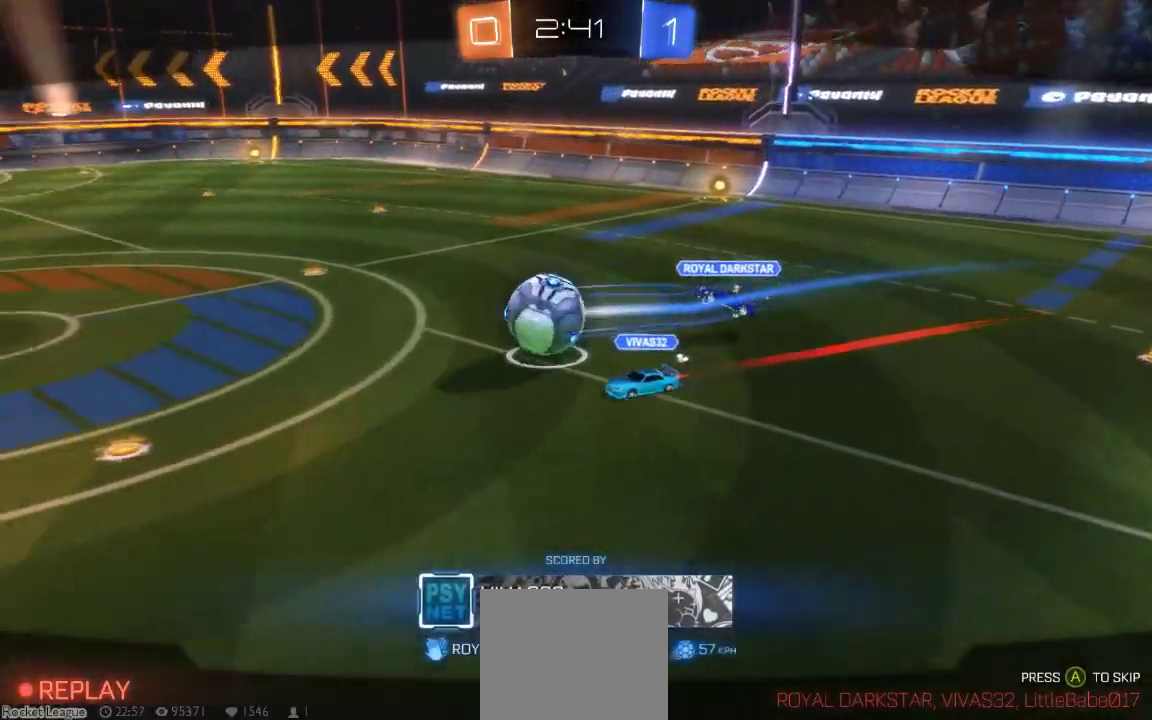
{"dt_ms": 500, "buttons": [], "left_stick": "center", "right_stick": "center", "button_events": [[17, "A", "down"], [133, "A", "up"], [200, "A", "down"], [300, "A", "up"], [367, "A", "down"], [500, "A", "up"]]}
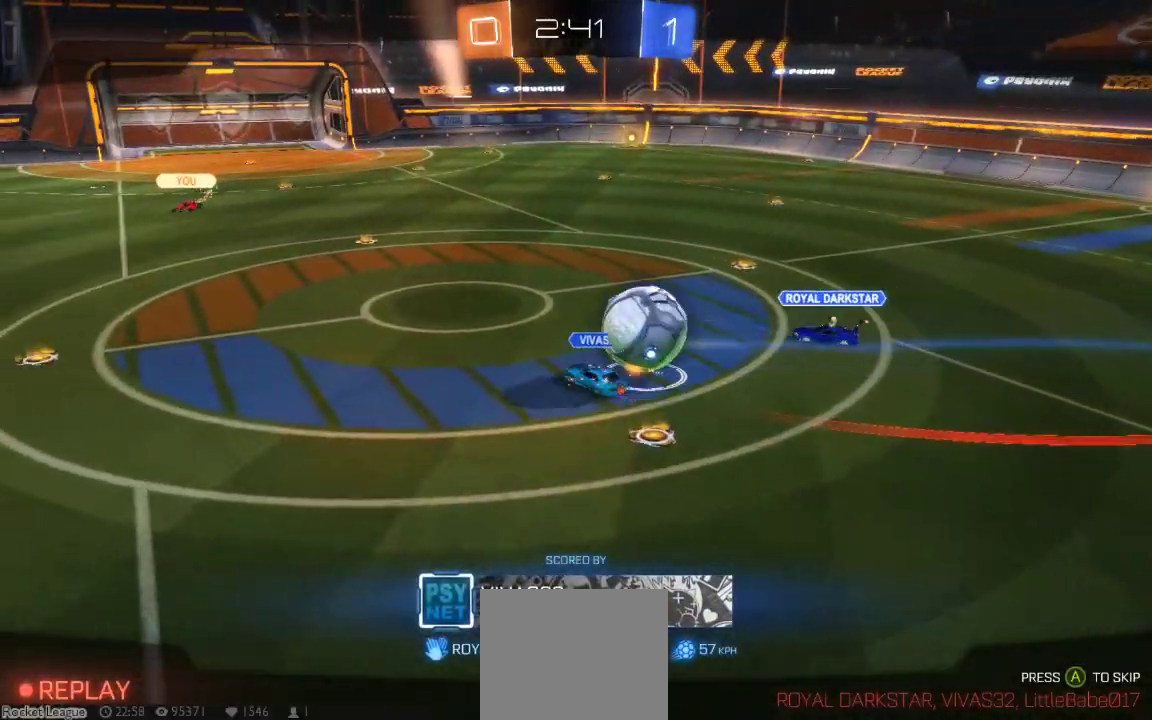
{"dt_ms": 500, "buttons": ["A"], "left_stick": "center", "right_stick": "center", "button_events": [[50, "A", "down"], [183, "A", "up"], [250, "A", "down"], [383, "A", "up"], [450, "A", "down"]]}
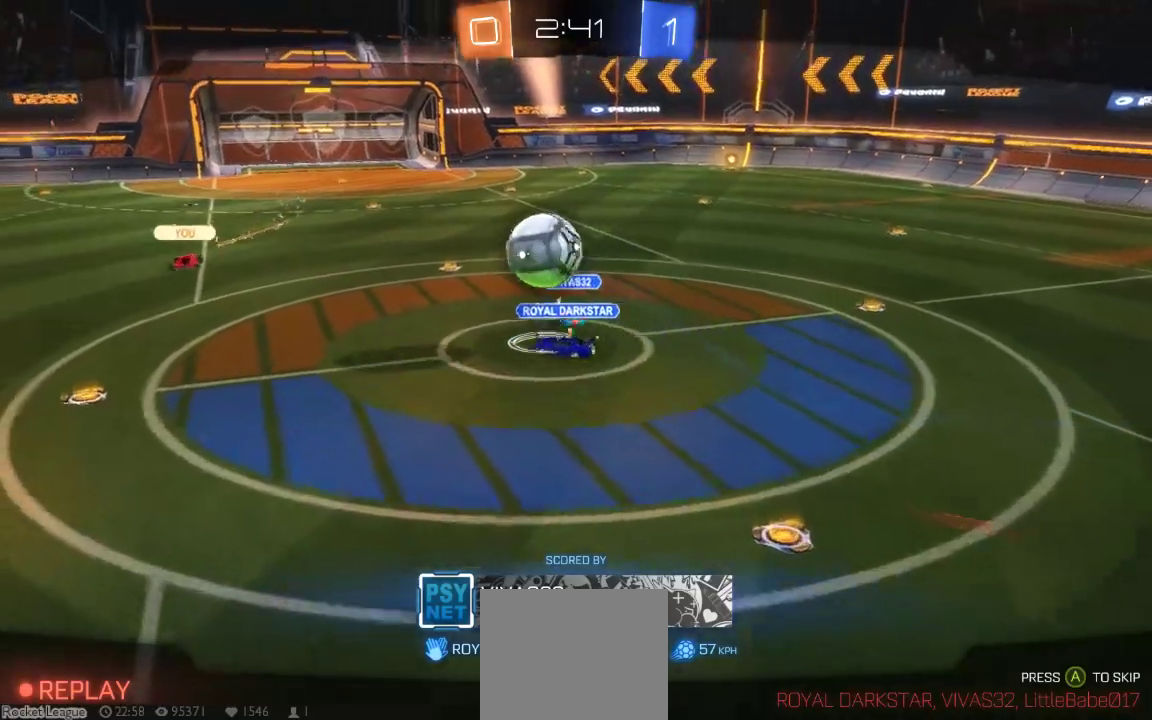
{"dt_ms": 500, "buttons": [], "left_stick": "center", "right_stick": "center", "button_events": [[67, "A", "up"], [167, "A", "down"], [267, "A", "up"], [367, "A", "down"], [450, "A", "up"]]}
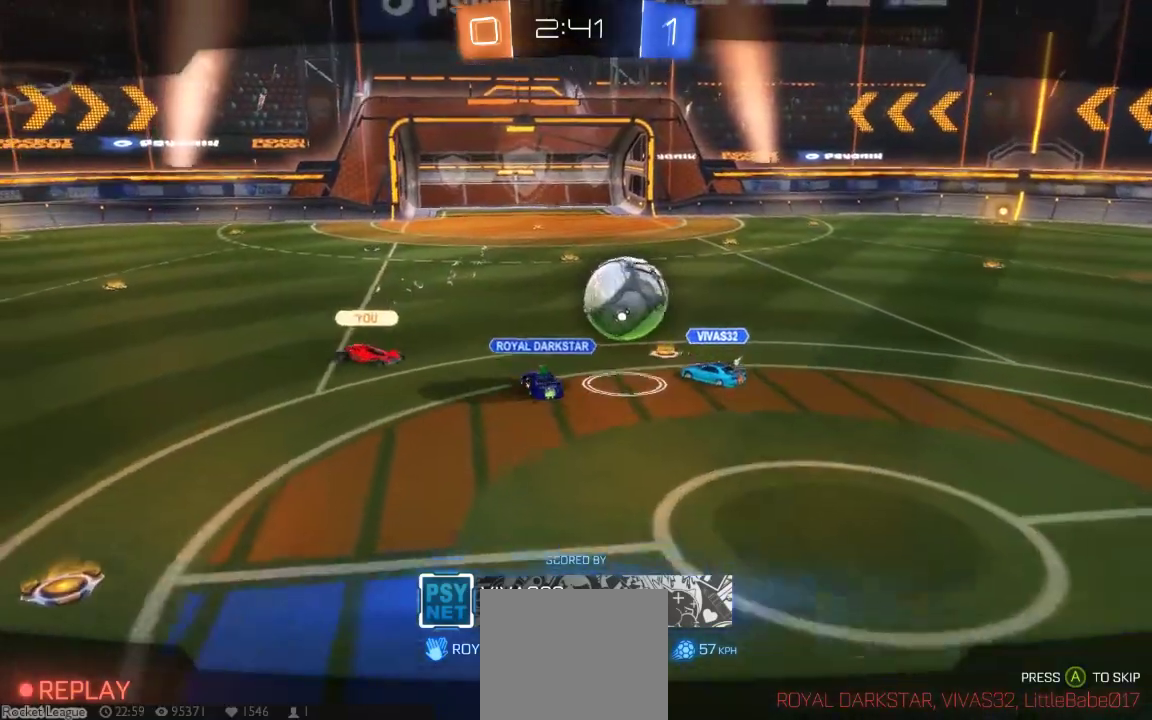
{"dt_ms": 500, "buttons": ["A"], "left_stick": "center", "right_stick": "center", "button_events": [[50, "A", "down"], [183, "A", "up"], [250, "A", "down"], [367, "A", "up"], [433, "A", "down"]]}
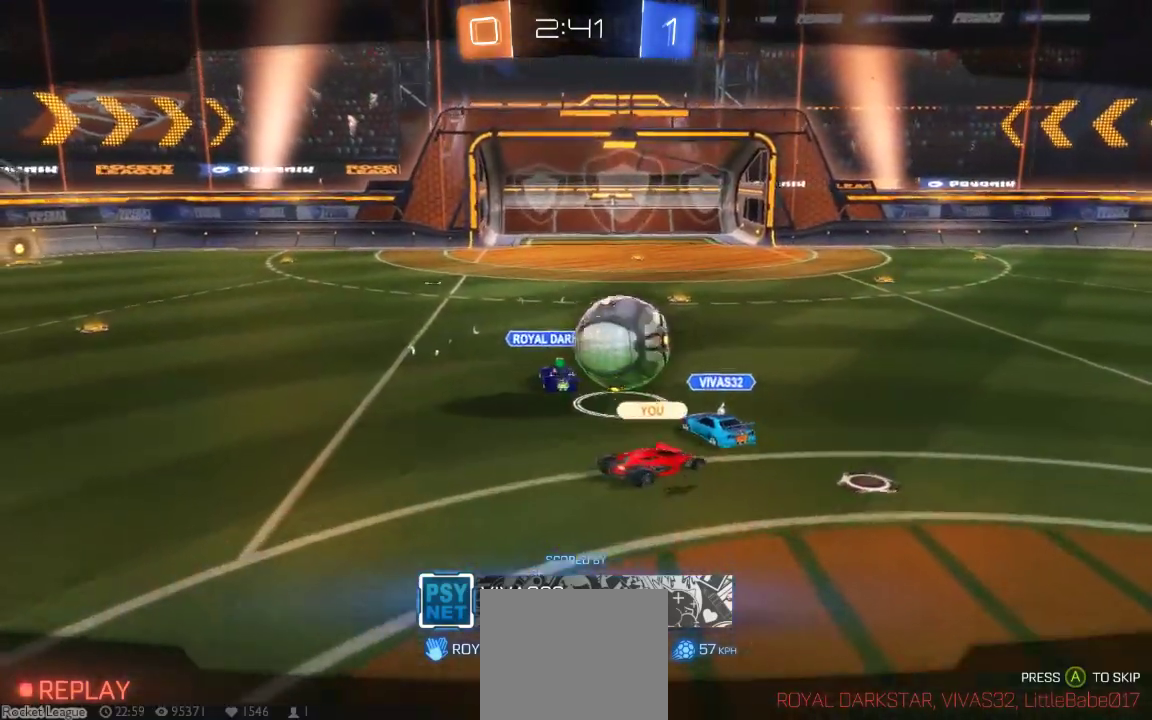
{"dt_ms": 500, "buttons": [], "left_stick": "center", "right_stick": "center", "button_events": [[67, "A", "up"], [133, "A", "down"], [267, "A", "up"], [317, "A", "down"], [450, "A", "up"]]}
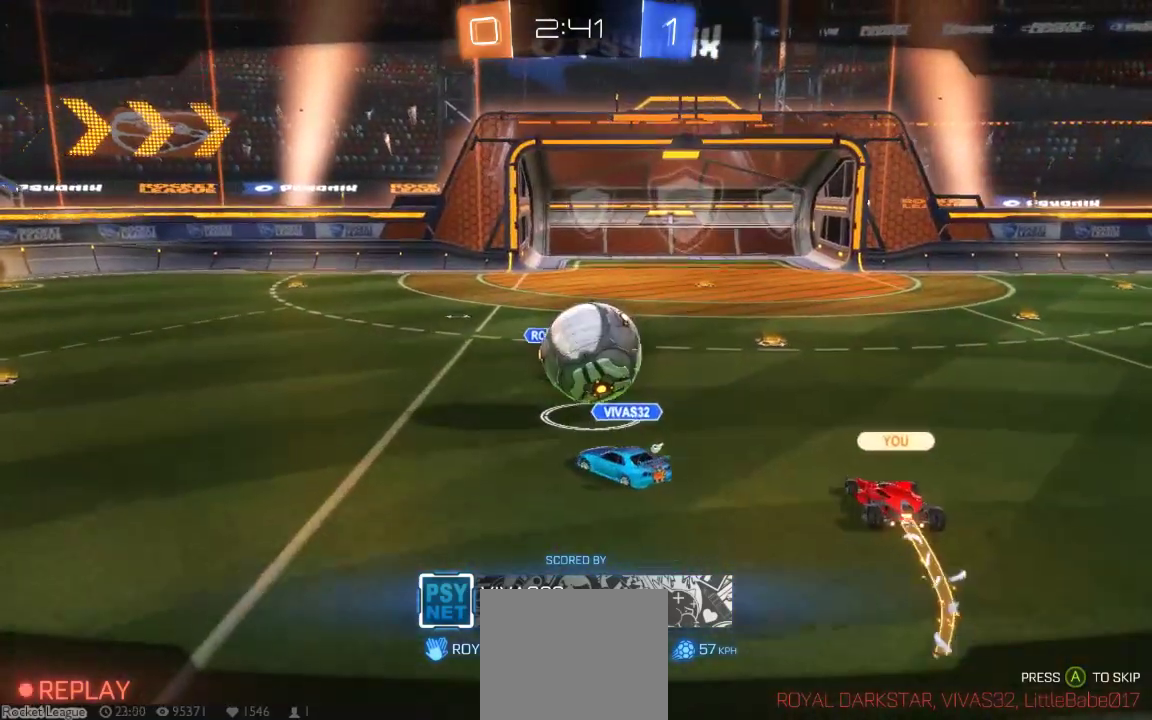
{"dt_ms": 500, "buttons": ["A"], "left_stick": "center", "right_stick": "center", "button_events": [[17, "A", "down"], [150, "A", "up"], [200, "A", "down"], [333, "A", "up"], [400, "A", "down"]]}
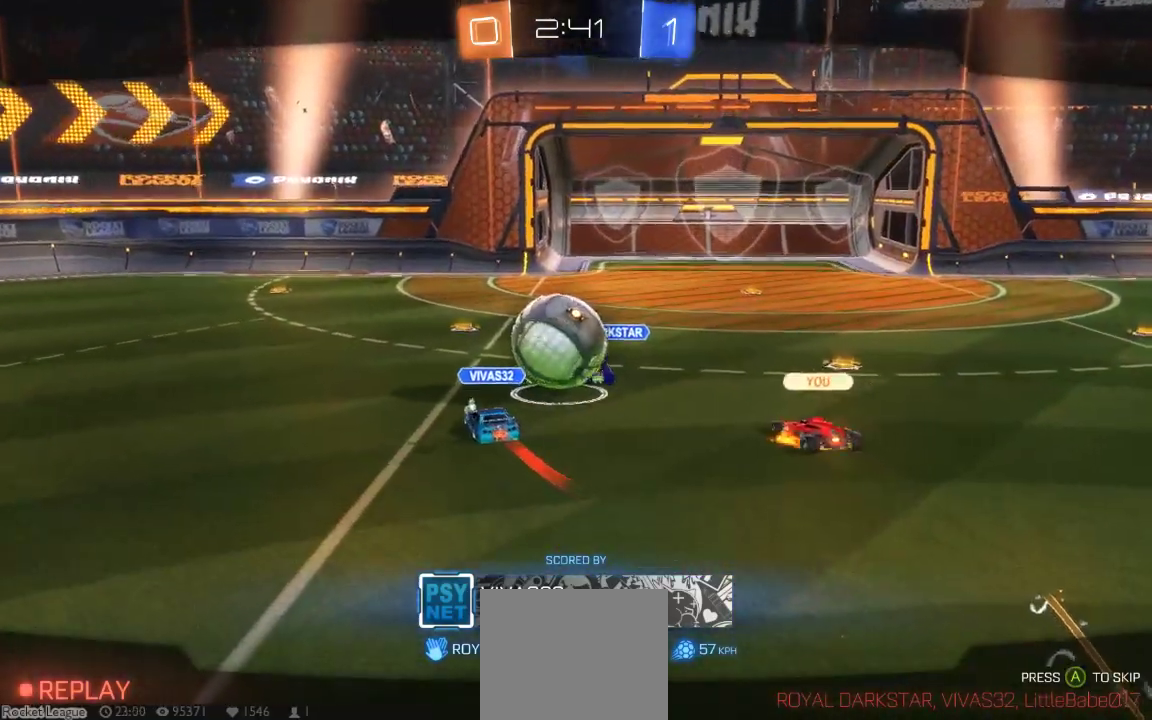
{"dt_ms": 500, "buttons": [], "left_stick": "center", "right_stick": "center", "button_events": [[33, "A", "up"], [100, "A", "down"], [250, "A", "up"], [317, "A", "down"], [450, "A", "up"]]}
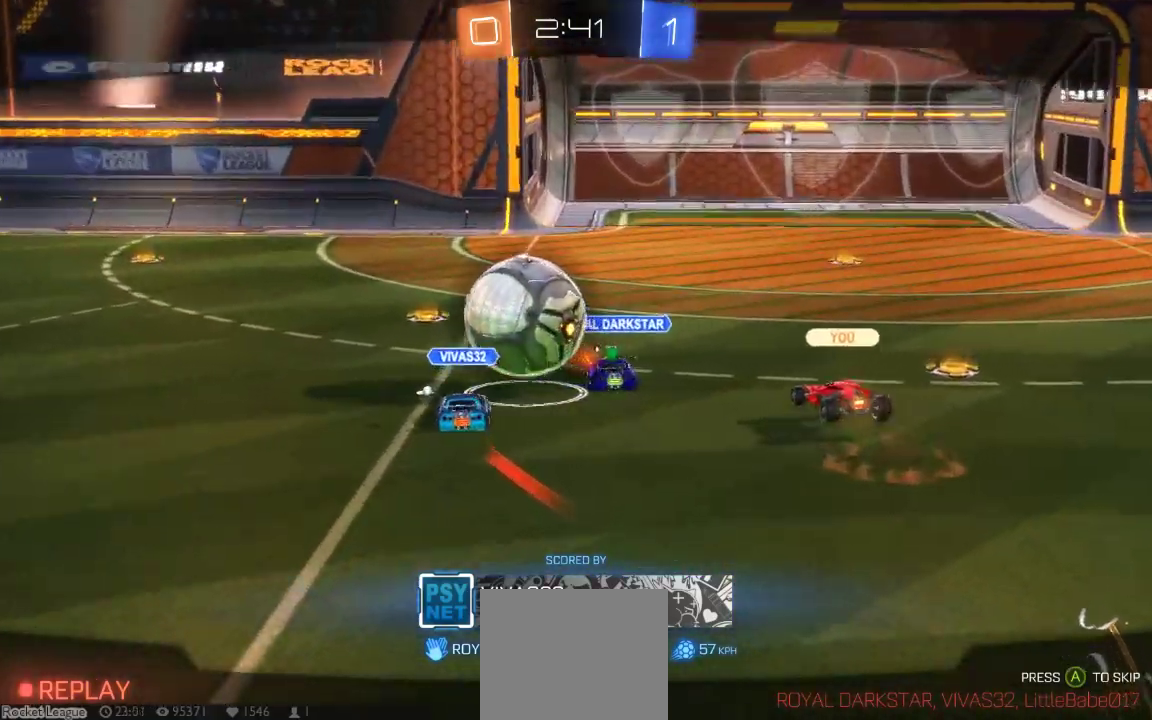
{"dt_ms": 500, "buttons": ["A"], "left_stick": "center", "right_stick": "center", "button_events": [[17, "A", "down"], [367, "A", "up"], [433, "A", "down"]]}
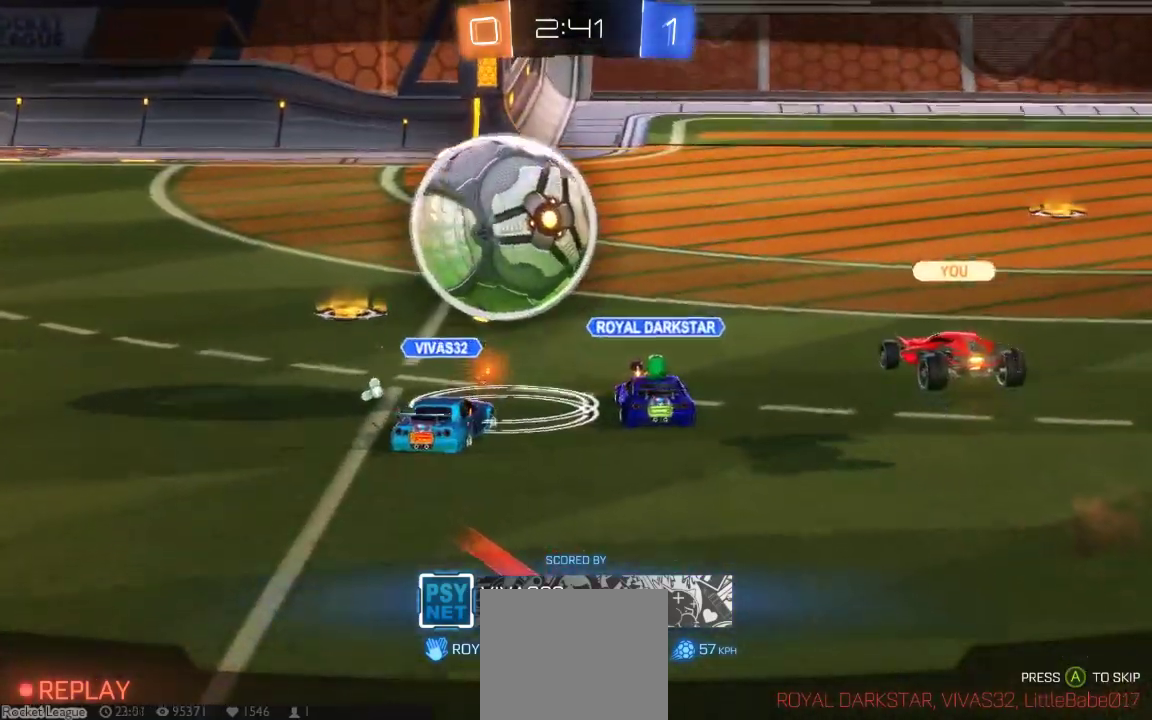
{"dt_ms": 500, "buttons": [], "left_stick": "center", "right_stick": "center", "button_events": [[50, "A", "up"], [117, "A", "down"], [283, "A", "up"], [350, "A", "down"], [467, "A", "up"]]}
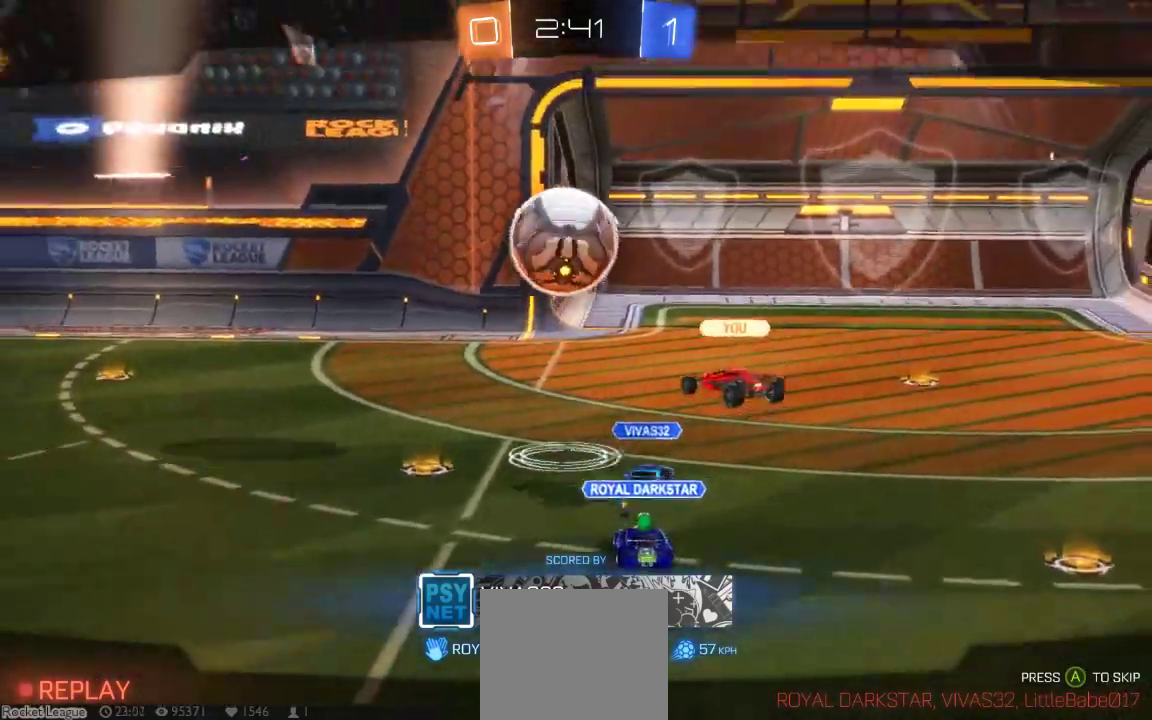
{"dt_ms": 1000, "buttons": [], "left_stick": "center", "right_stick": "center", "button_events": [[33, "A", "down"], [167, "A", "up"], [267, "A", "down"], [367, "A", "up"], [450, "A", "down"], [583, "A", "up"], [650, "A", "down"], [783, "A", "up"], [867, "A", "down"], [1000, "A", "up"]]}
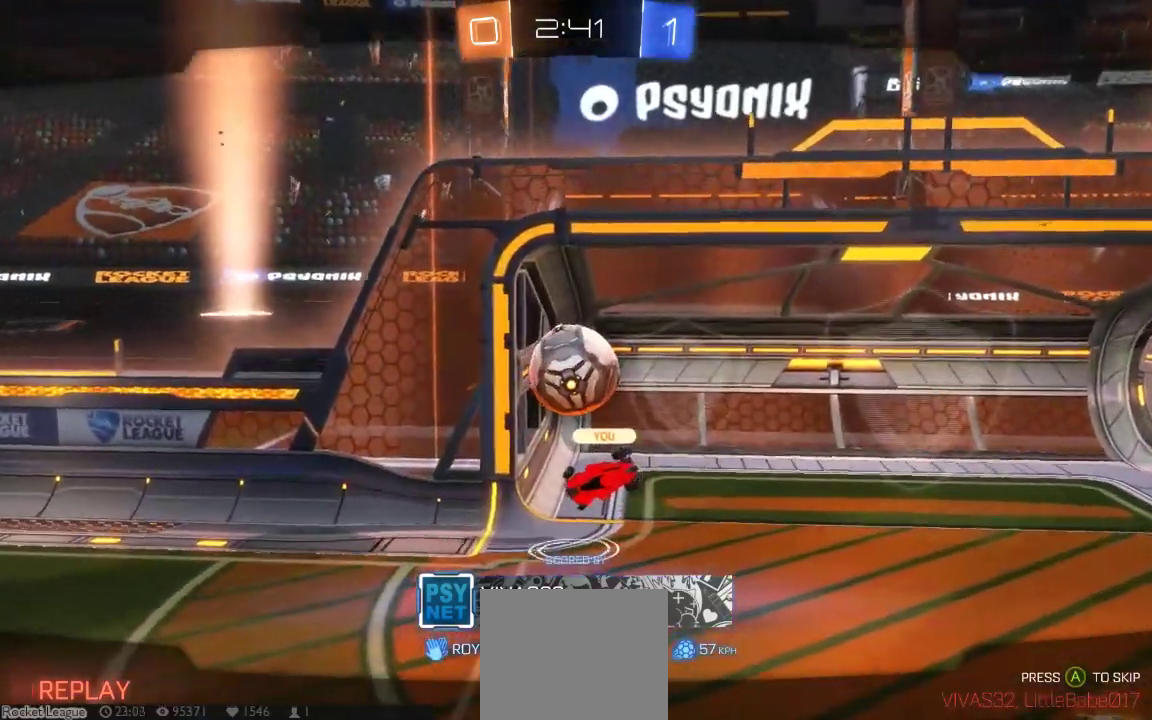
{"dt_ms": 1000, "buttons": [], "left_stick": "center", "right_stick": "center", "button_events": [[100, "A", "down"], [183, "A", "up"], [283, "A", "down"], [383, "A", "up"], [483, "A", "down"], [583, "A", "up"], [667, "A", "down"], [767, "A", "up"], [867, "A", "down"], [1000, "A", "up"]]}
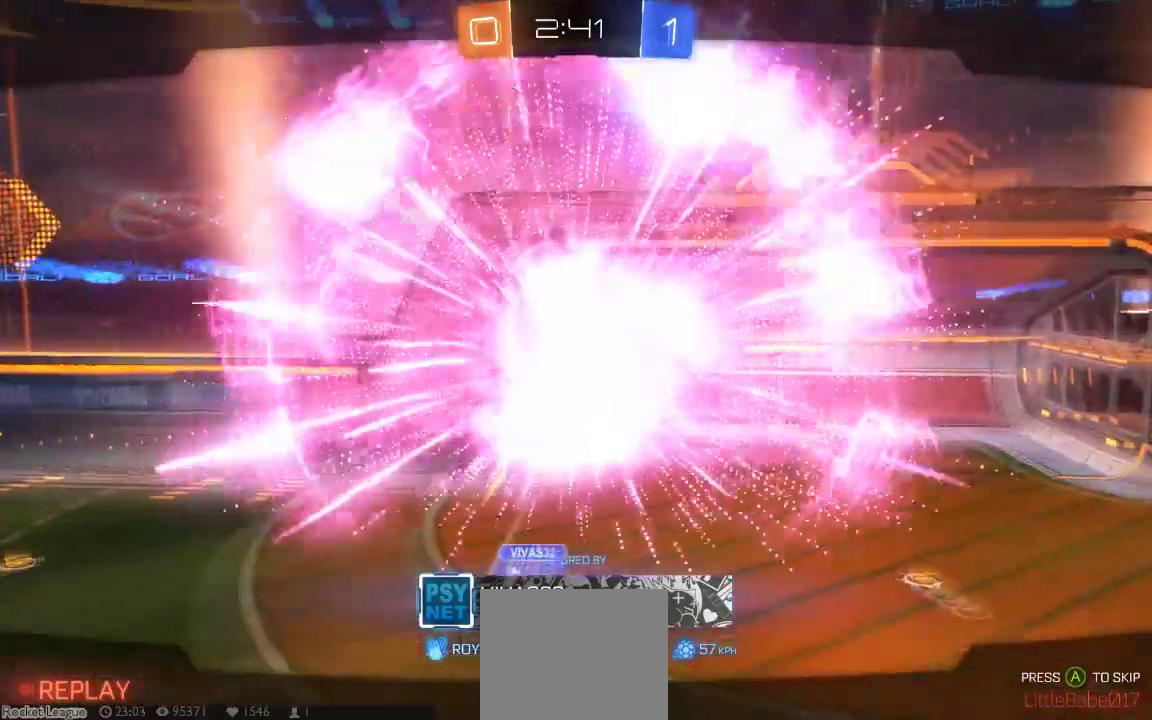
{"dt_ms": 500, "buttons": [], "left_stick": "center", "right_stick": "center", "button_events": [[83, "A", "down"], [183, "A", "up"], [250, "A", "down"], [383, "A", "up"]]}
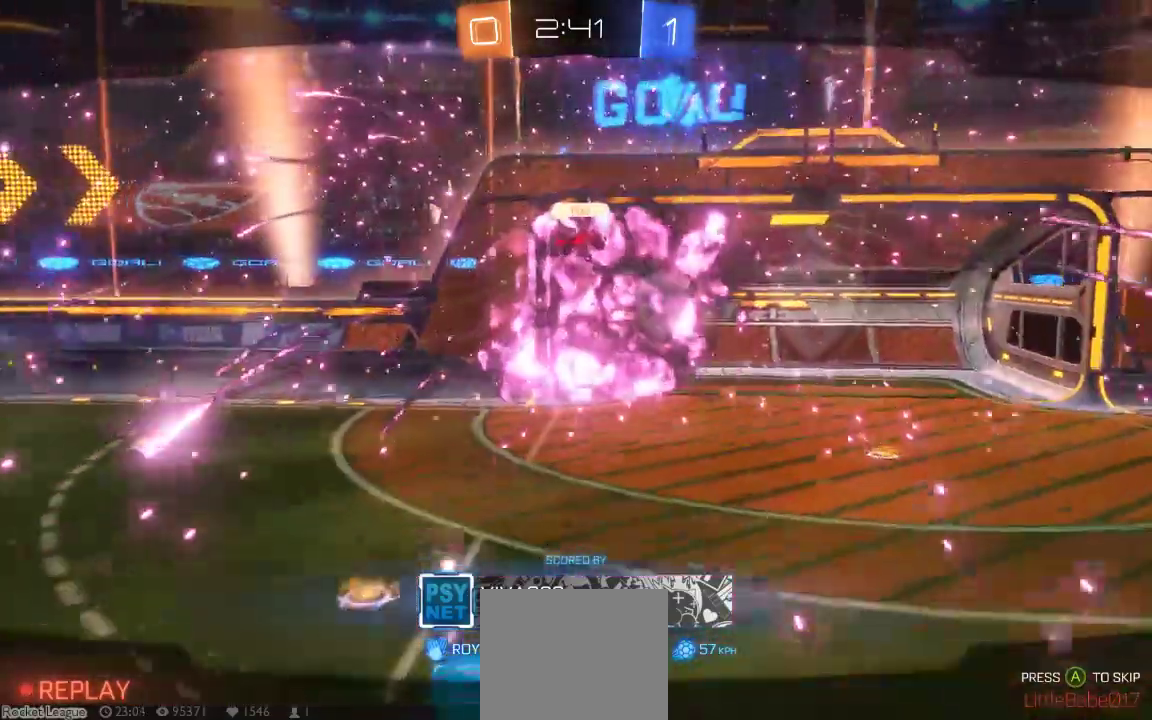
{"dt_ms": 500, "buttons": [], "left_stick": "center", "right_stick": "center", "button_events": []}
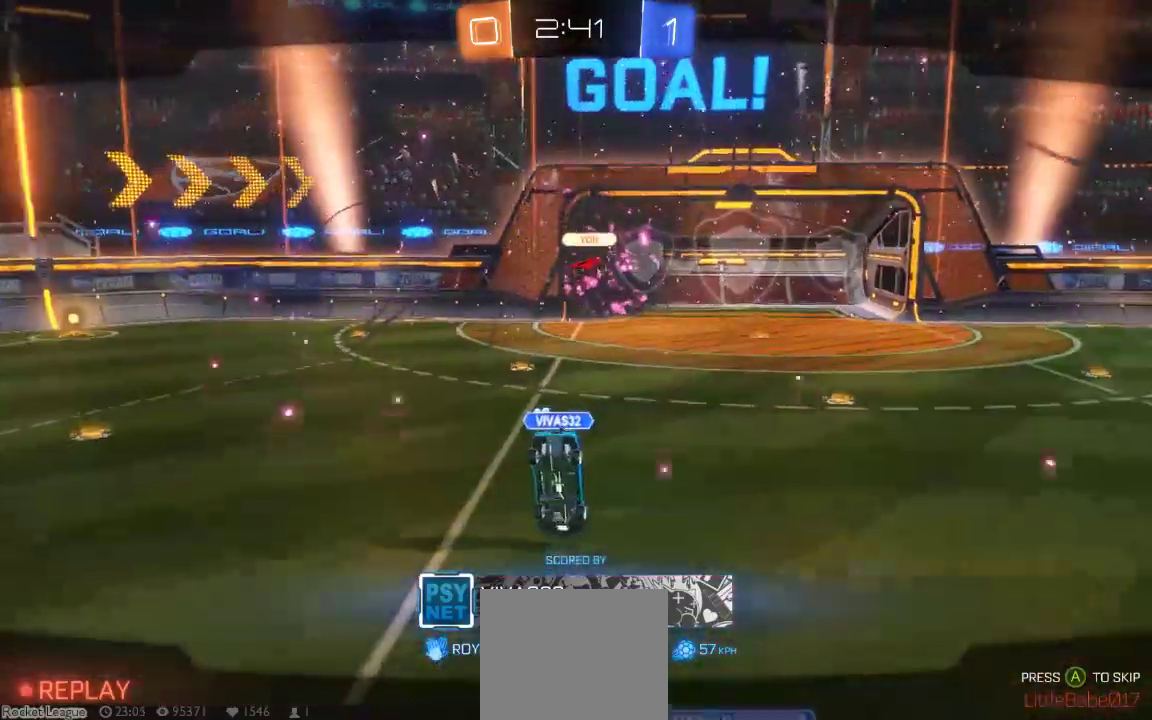
{"dt_ms": 1000, "buttons": [], "left_stick": "center", "right_stick": "center", "button_events": [[667, "A", "down"], [783, "A", "up"], [850, "A", "down"], [983, "A", "up"]]}
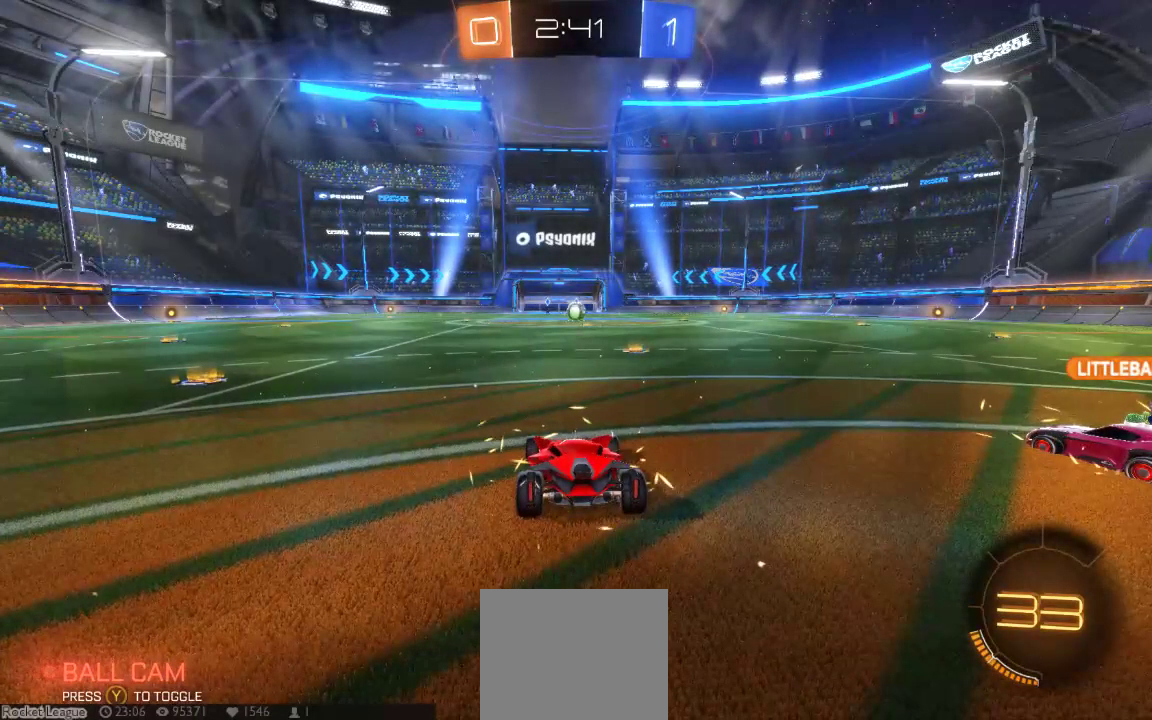
{"dt_ms": 500, "buttons": [], "left_stick": "center", "right_stick": "center", "button_events": []}
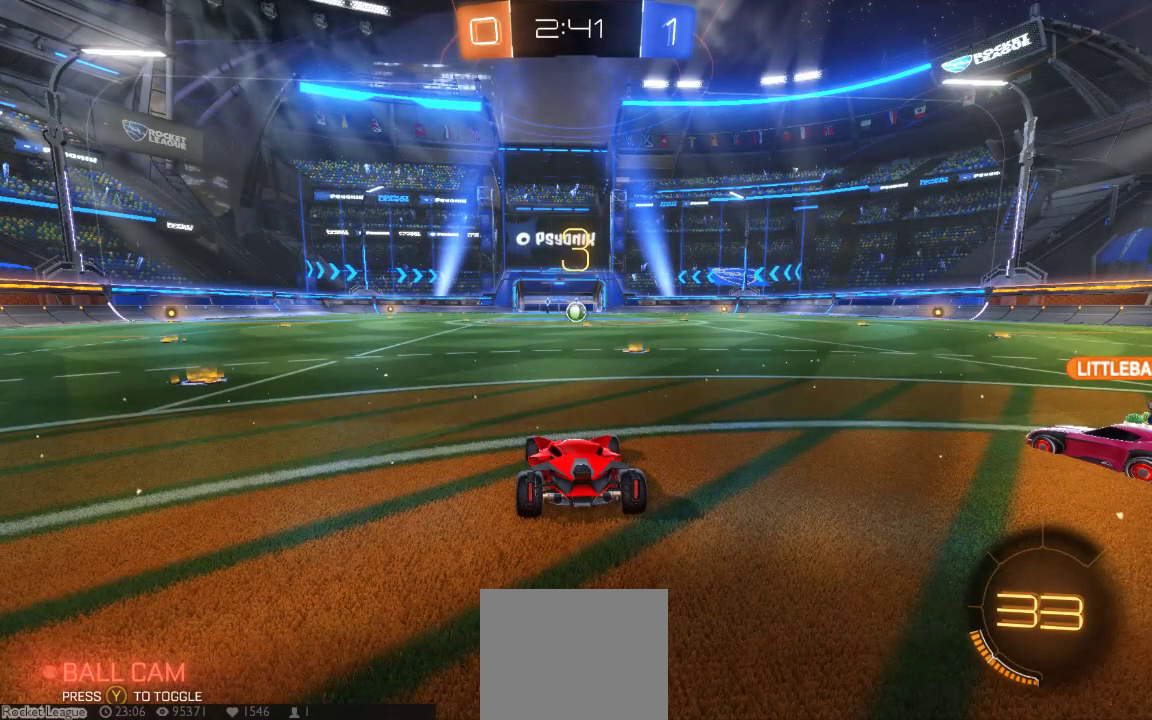
{"dt_ms": 500, "buttons": [], "left_stick": "center", "right_stick": "center", "button_events": []}
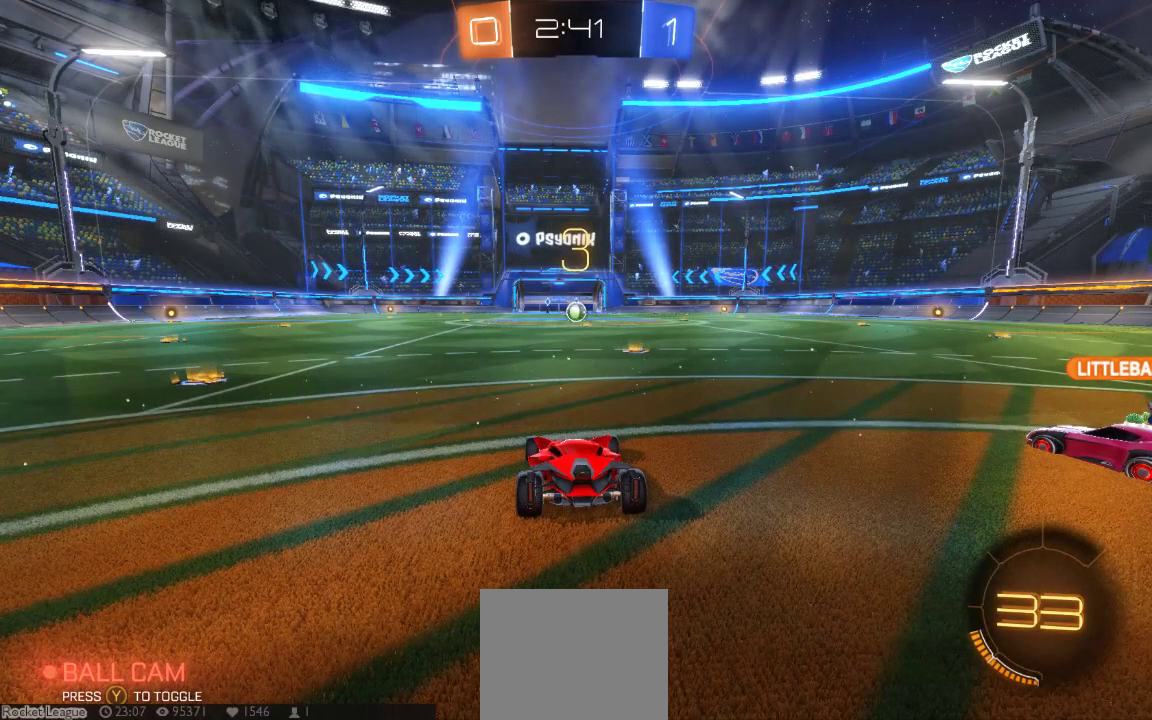
{"dt_ms": 500, "buttons": [], "left_stick": "center", "right_stick": "center", "button_events": []}
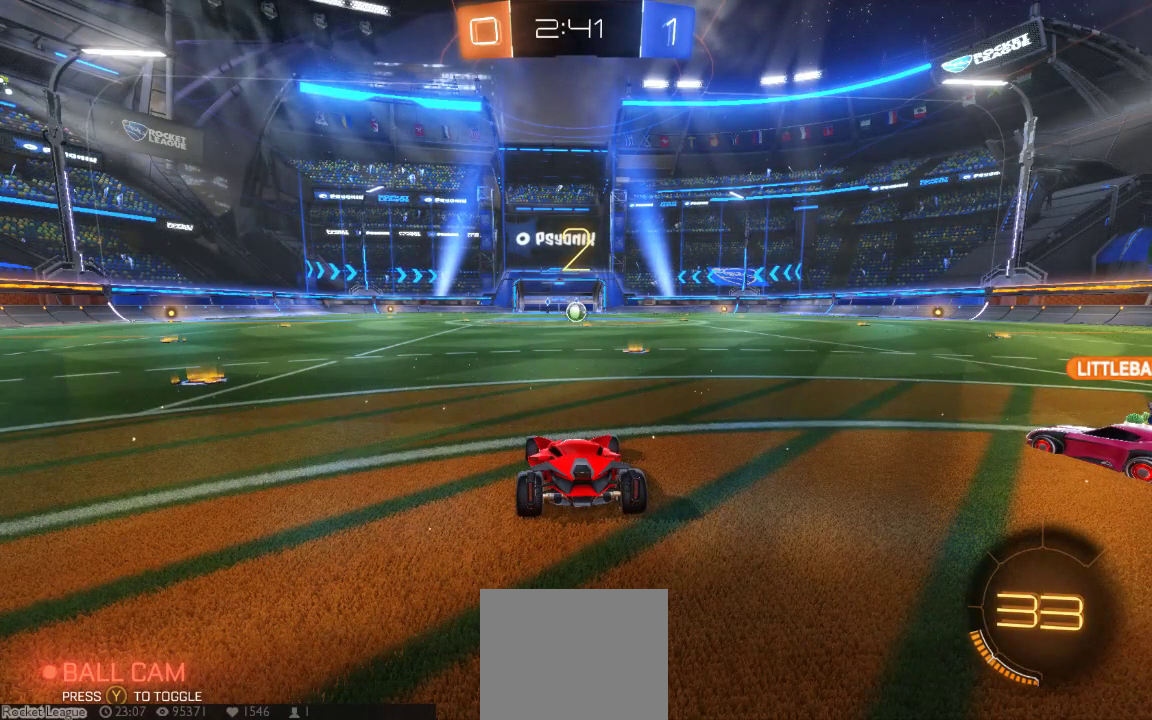
{"dt_ms": 1000, "buttons": [], "left_stick": "right", "right_stick": "center", "button_events": []}
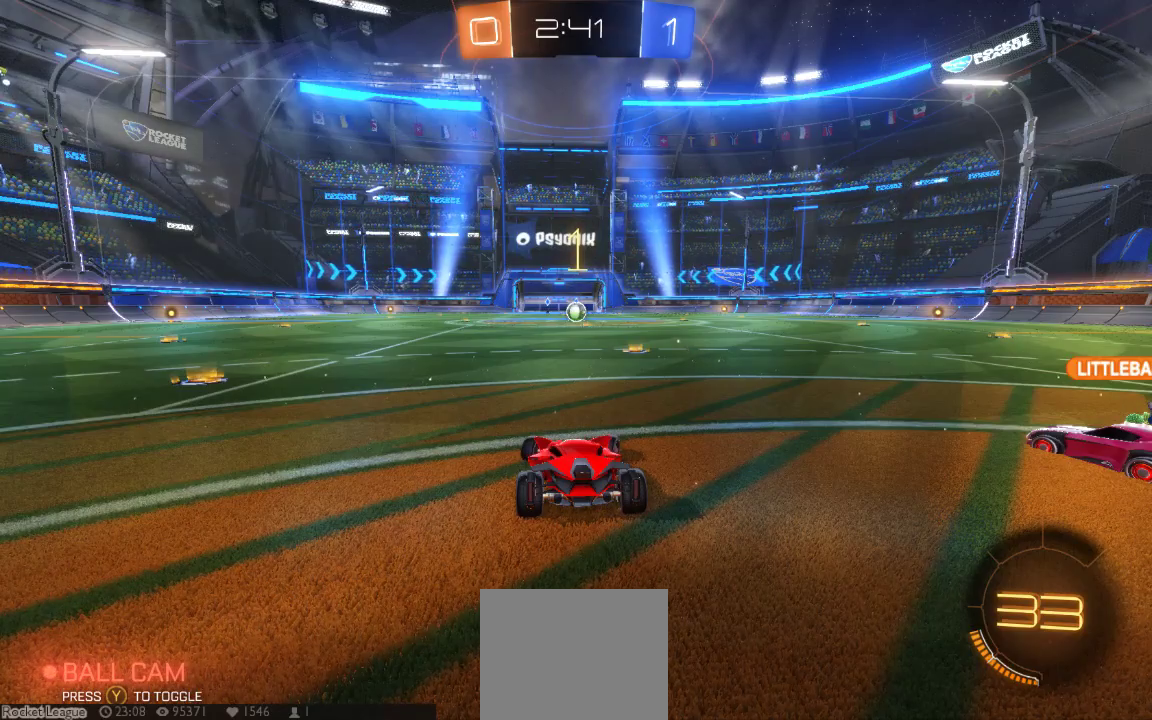
{"dt_ms": 500, "buttons": [], "left_stick": "right", "right_stick": "center", "button_events": []}
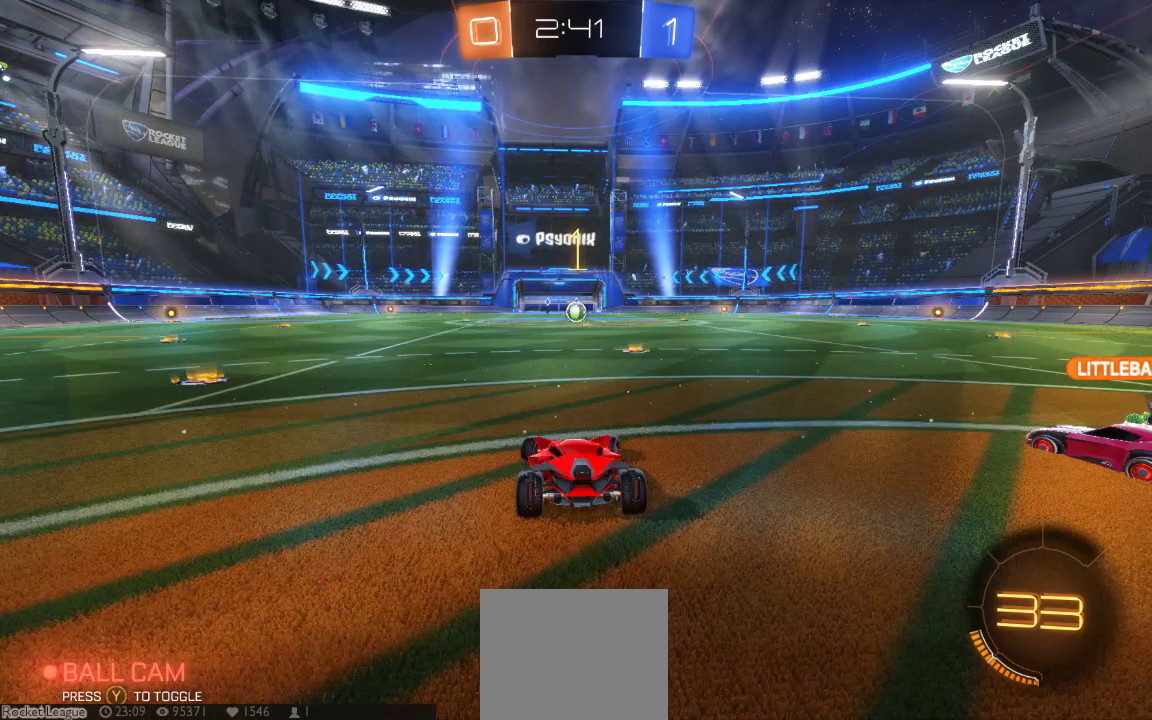
{"dt_ms": 500, "buttons": [], "left_stick": "right", "right_stick": "center", "button_events": []}
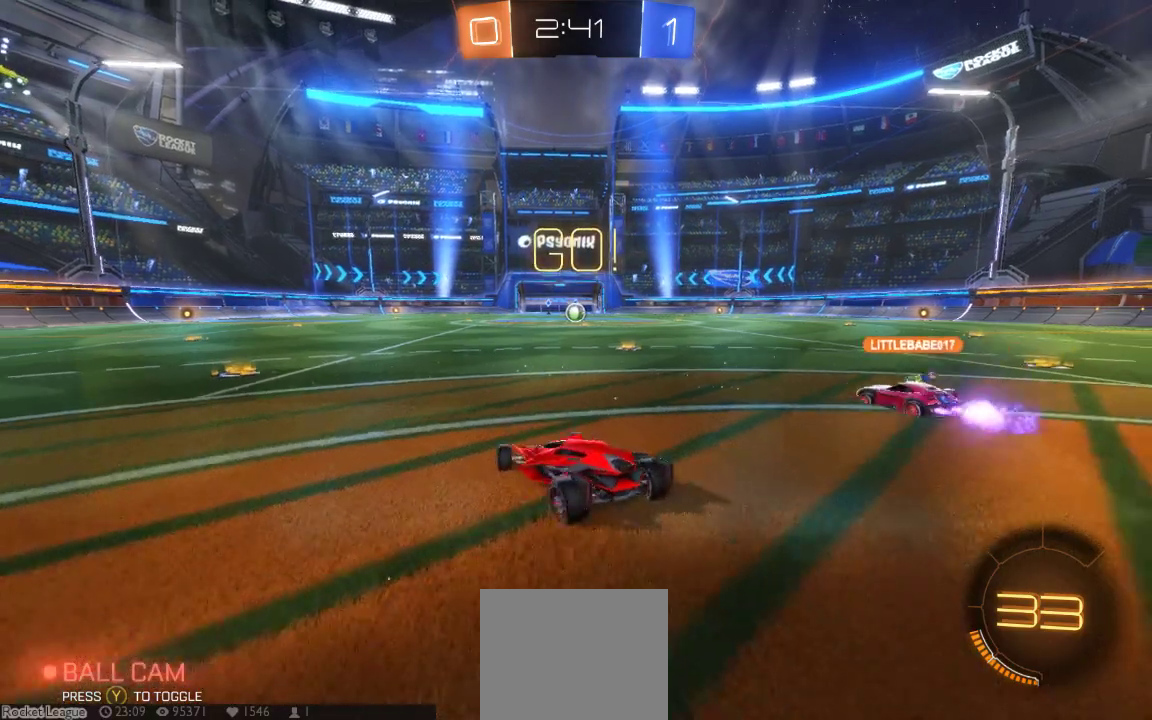
{"dt_ms": 500, "buttons": [], "left_stick": "down-left", "right_stick": "center", "button_events": []}
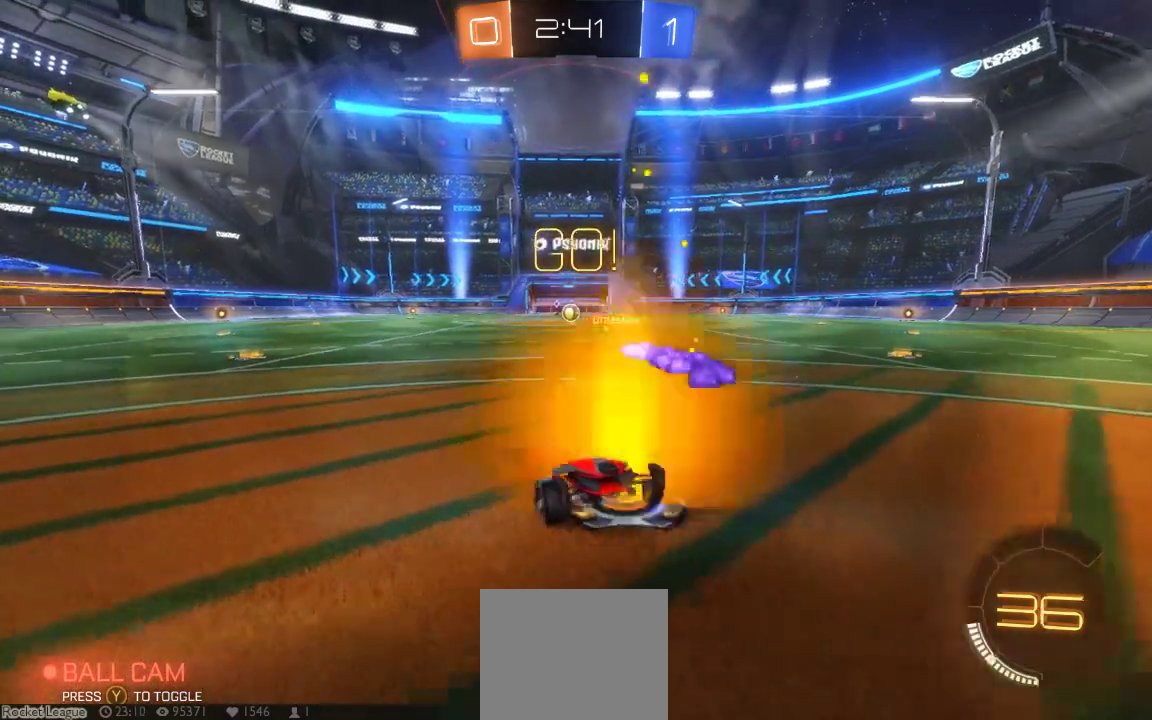
{"dt_ms": 500, "buttons": [], "left_stick": "center", "right_stick": "center", "button_events": []}